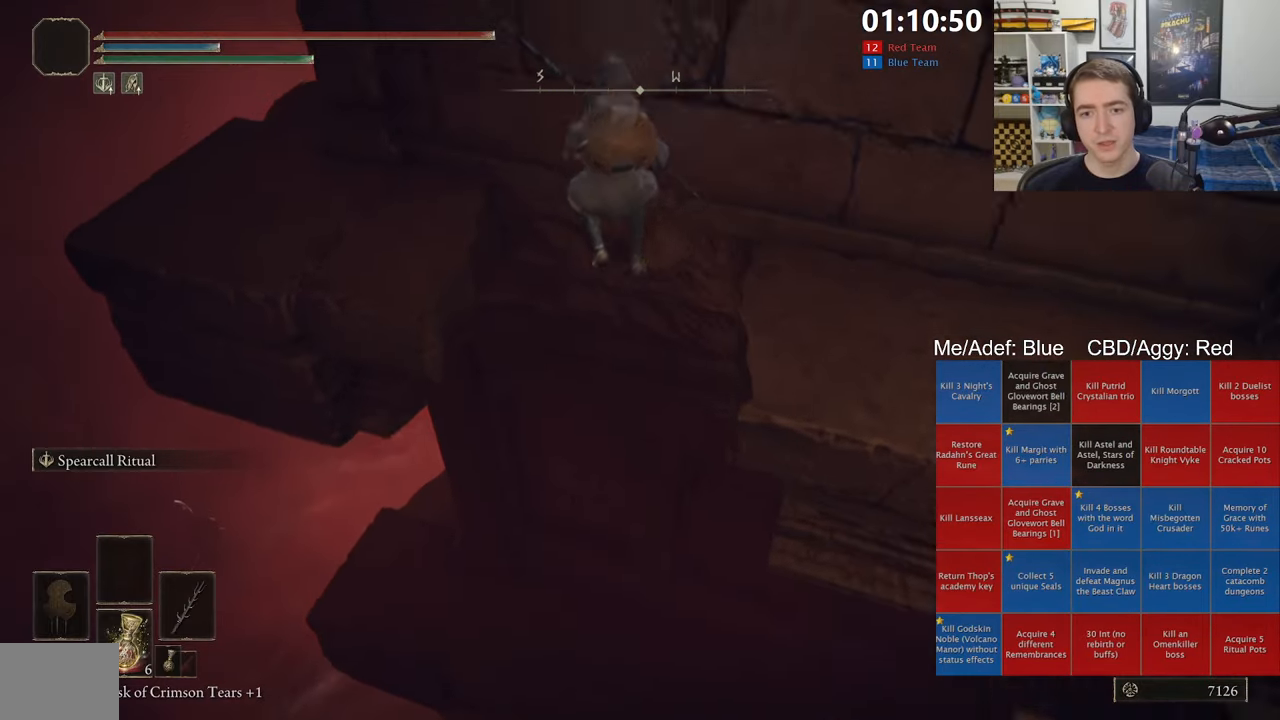
Gameplay with a controller (Xbox layout); each line is a JSON object with the inputs held at the frame after it (dt_ms = milliseconds from this image to that frame). "events" lists button and stick changes between this image and that frame as [ms after this image, input, new state], when the widget could be followed in between.
{"dt_ms": 500, "buttons": [], "left_stick": "up-left", "right_stick": "center", "events": [[66, "L1", "up"], [83, "left_stick", "up-left"], [133, "right_stick", "center"], [183, "B", "up"]]}
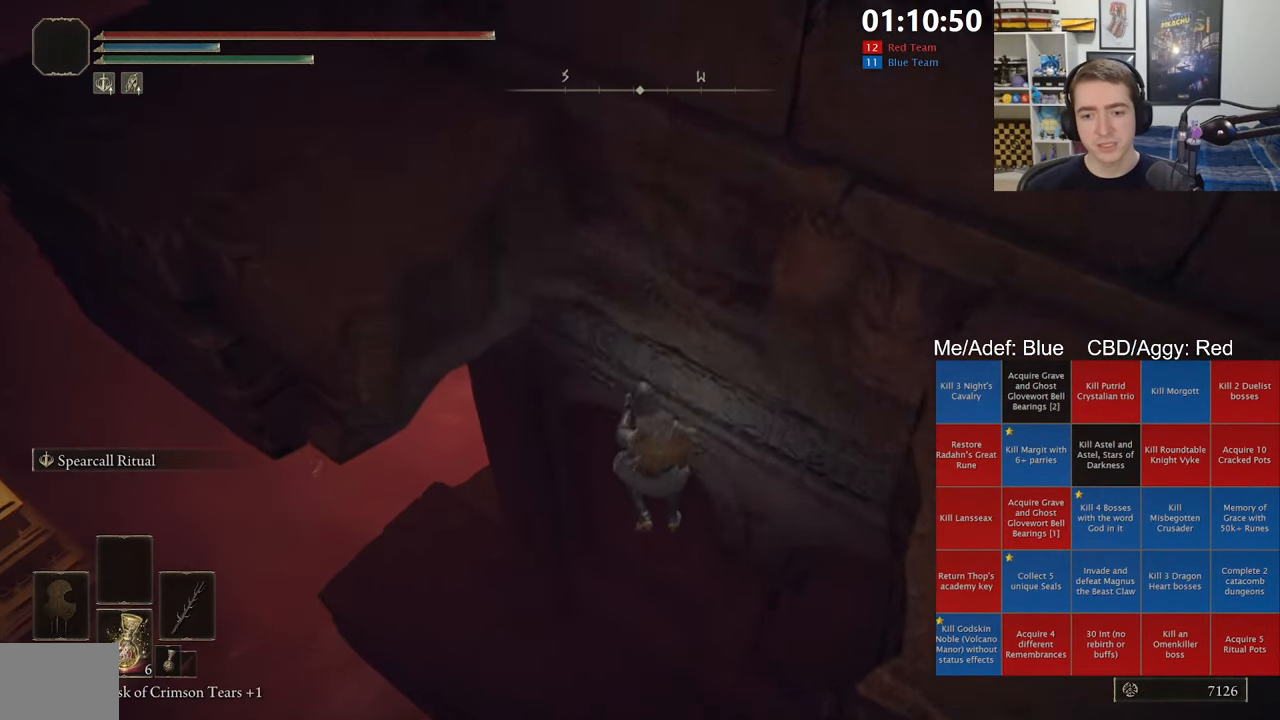
{"dt_ms": 1000, "buttons": ["B", "L1"], "left_stick": "up-left", "right_stick": "up-right", "events": [[300, "B", "down"], [516, "right_stick", "left"], [666, "right_stick", "center"], [933, "right_stick", "up-right"], [983, "L1", "down"]]}
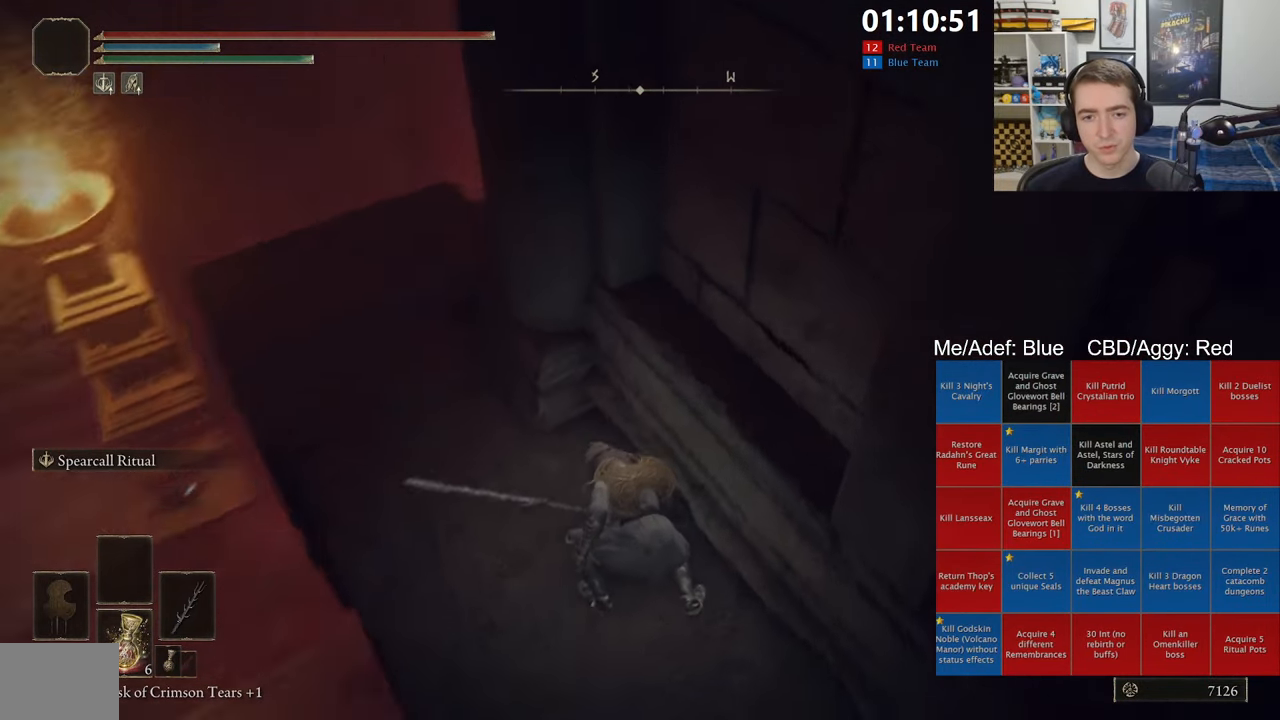
{"dt_ms": 500, "buttons": ["B", "L1"], "left_stick": "up-left", "right_stick": "center", "events": [[83, "right_stick", "center"]]}
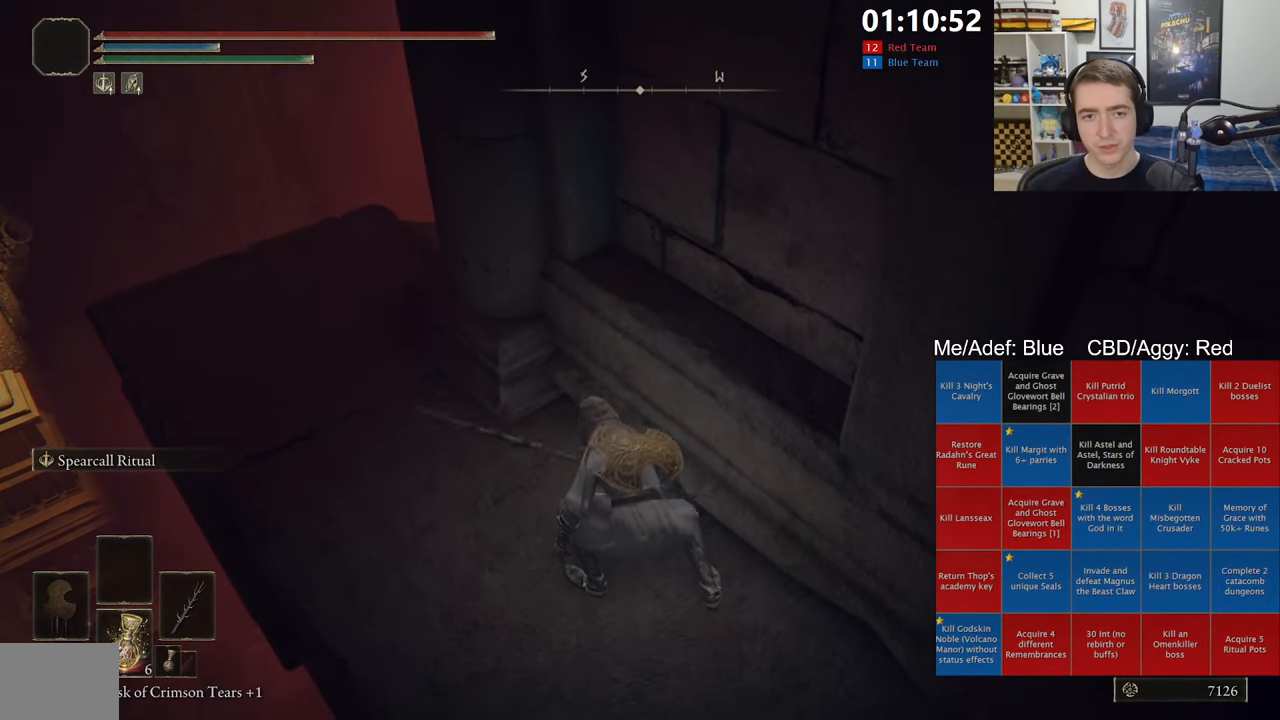
{"dt_ms": 500, "buttons": ["B", "L1"], "left_stick": "up-left", "right_stick": "center", "events": []}
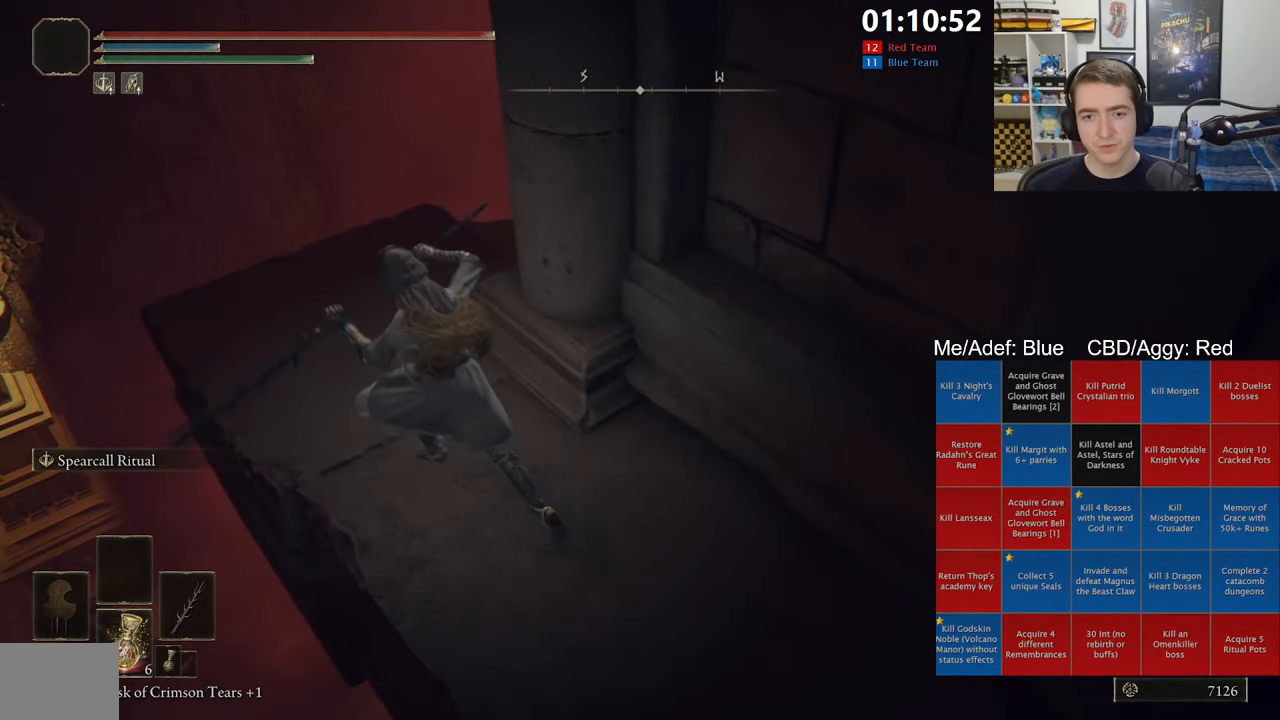
{"dt_ms": 500, "buttons": ["B", "L1"], "left_stick": "up-left", "right_stick": "center", "events": [[16, "right_stick", "right"], [316, "right_stick", "center"]]}
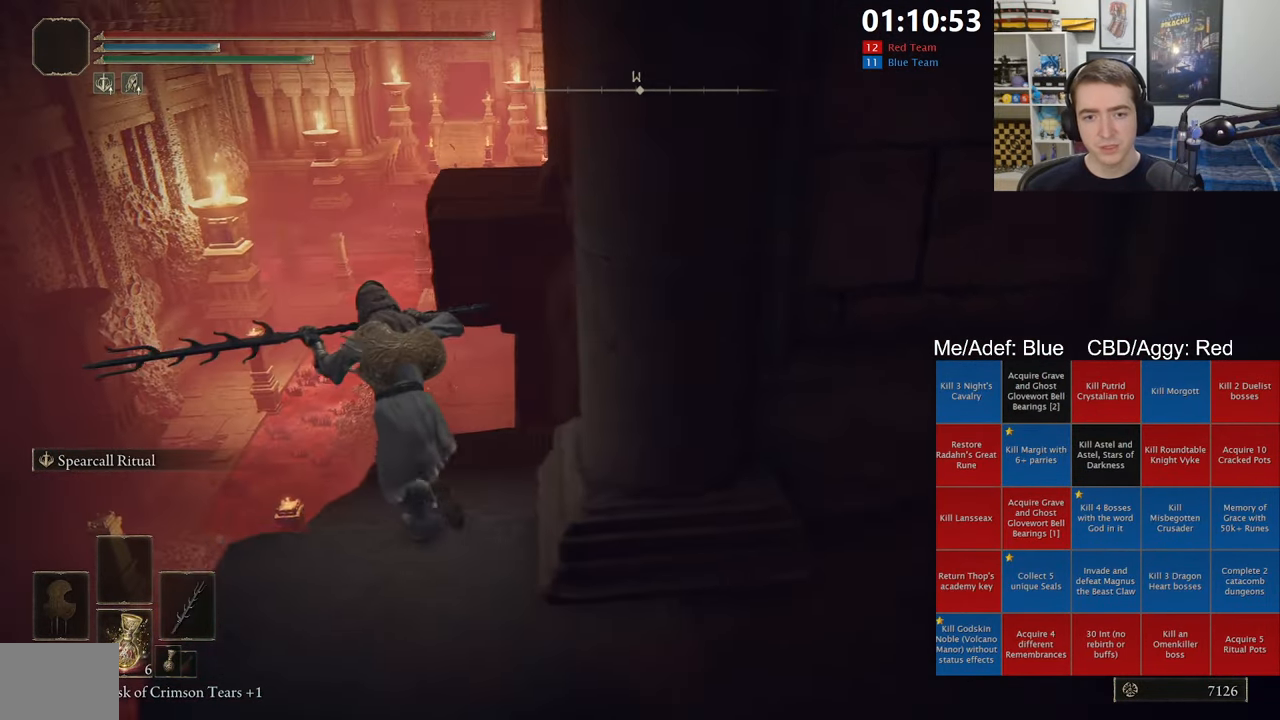
{"dt_ms": 500, "buttons": ["B", "L1"], "left_stick": "up", "right_stick": "down", "events": [[66, "left_stick", "up"], [66, "right_stick", "down"], [183, "right_stick", "center"], [483, "right_stick", "down"]]}
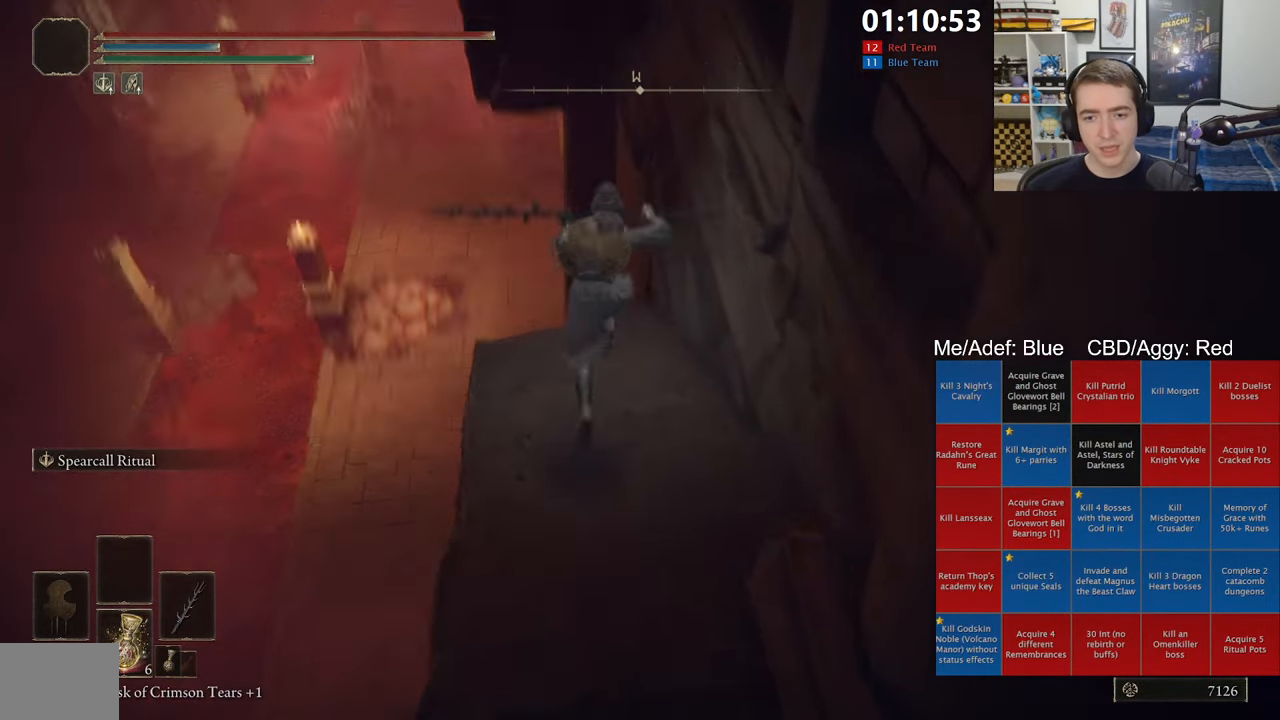
{"dt_ms": 500, "buttons": ["B", "L1"], "left_stick": "up", "right_stick": "center", "events": [[83, "right_stick", "center"]]}
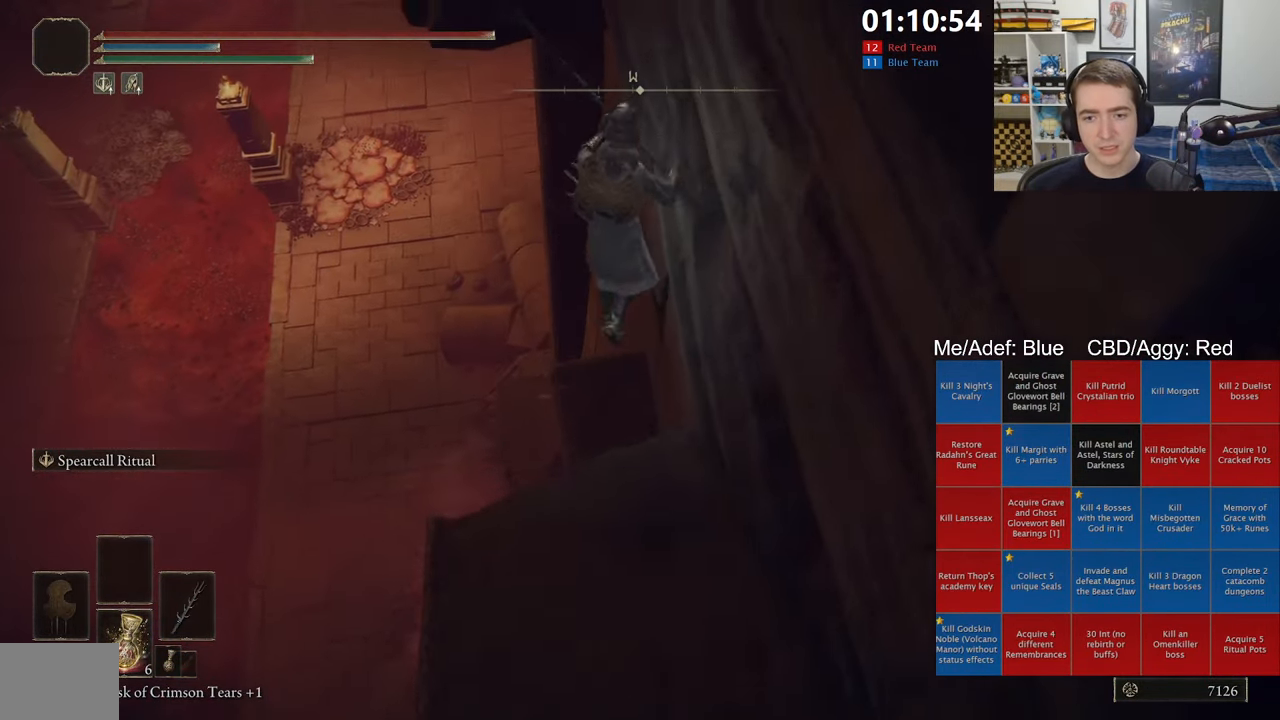
{"dt_ms": 500, "buttons": ["B", "L1"], "left_stick": "up", "right_stick": "center", "events": []}
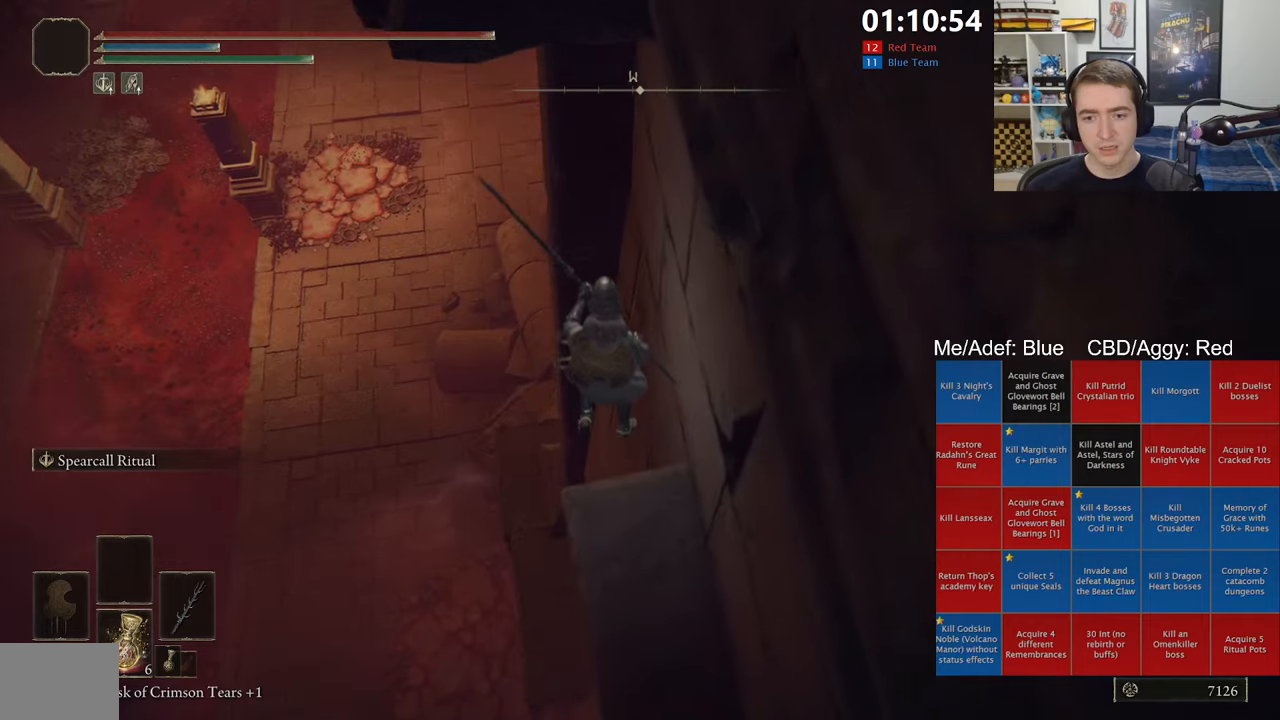
{"dt_ms": 500, "buttons": ["B", "L1"], "left_stick": "up", "right_stick": "center", "events": []}
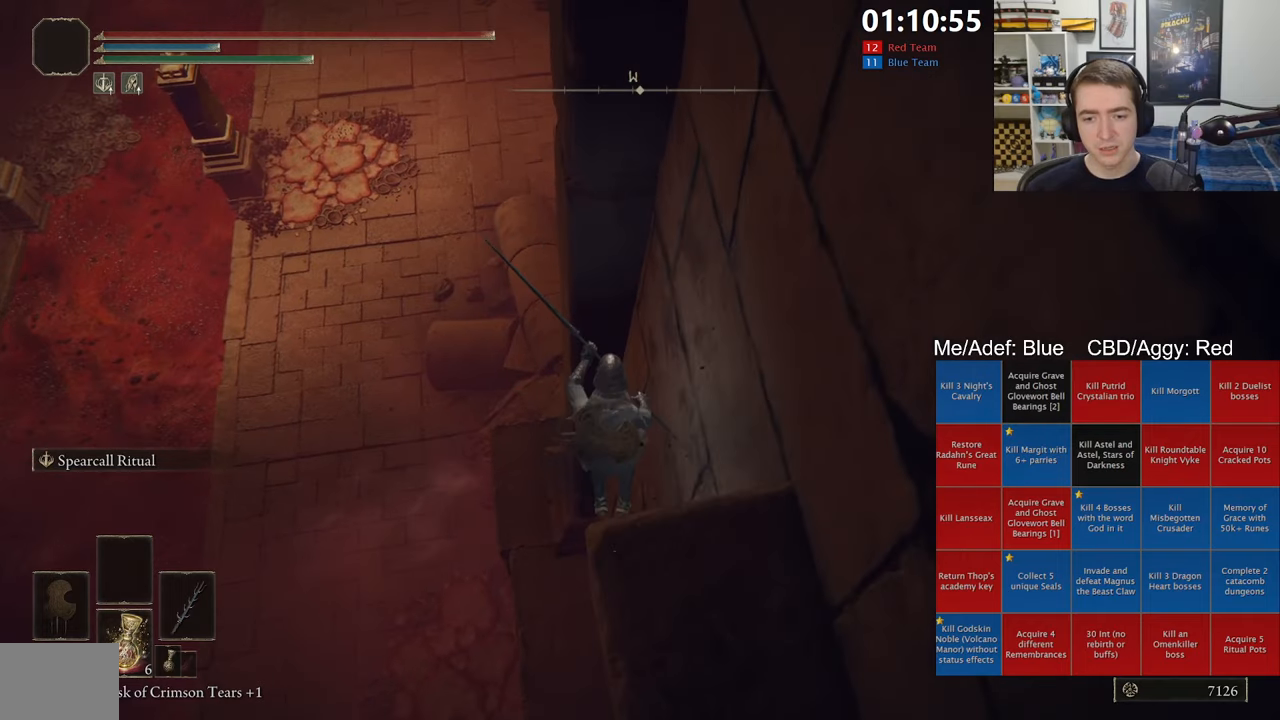
{"dt_ms": 500, "buttons": ["B"], "left_stick": "center", "right_stick": "center", "events": [[317, "right_stick", "left"], [383, "L1", "up"], [450, "left_stick", "center"], [467, "right_stick", "center"]]}
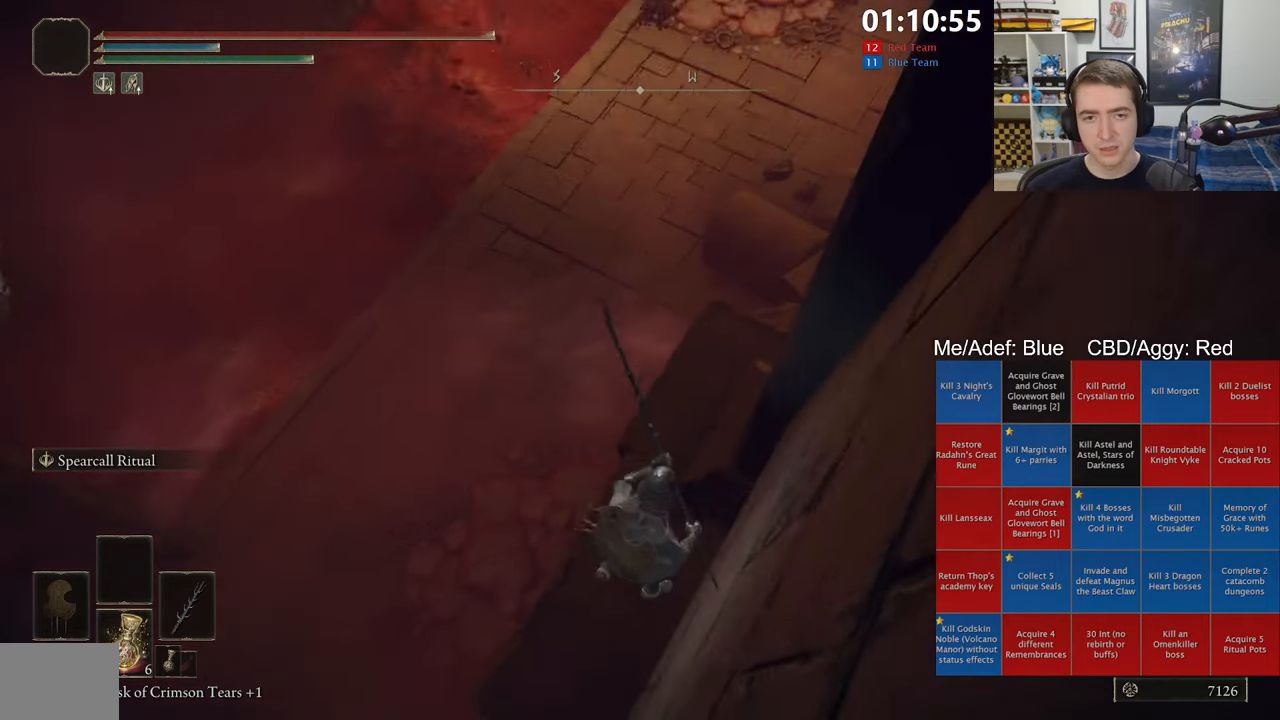
{"dt_ms": 500, "buttons": ["B"], "left_stick": "up", "right_stick": "center", "events": [[167, "left_stick", "up"], [333, "right_stick", "left"], [467, "right_stick", "center"]]}
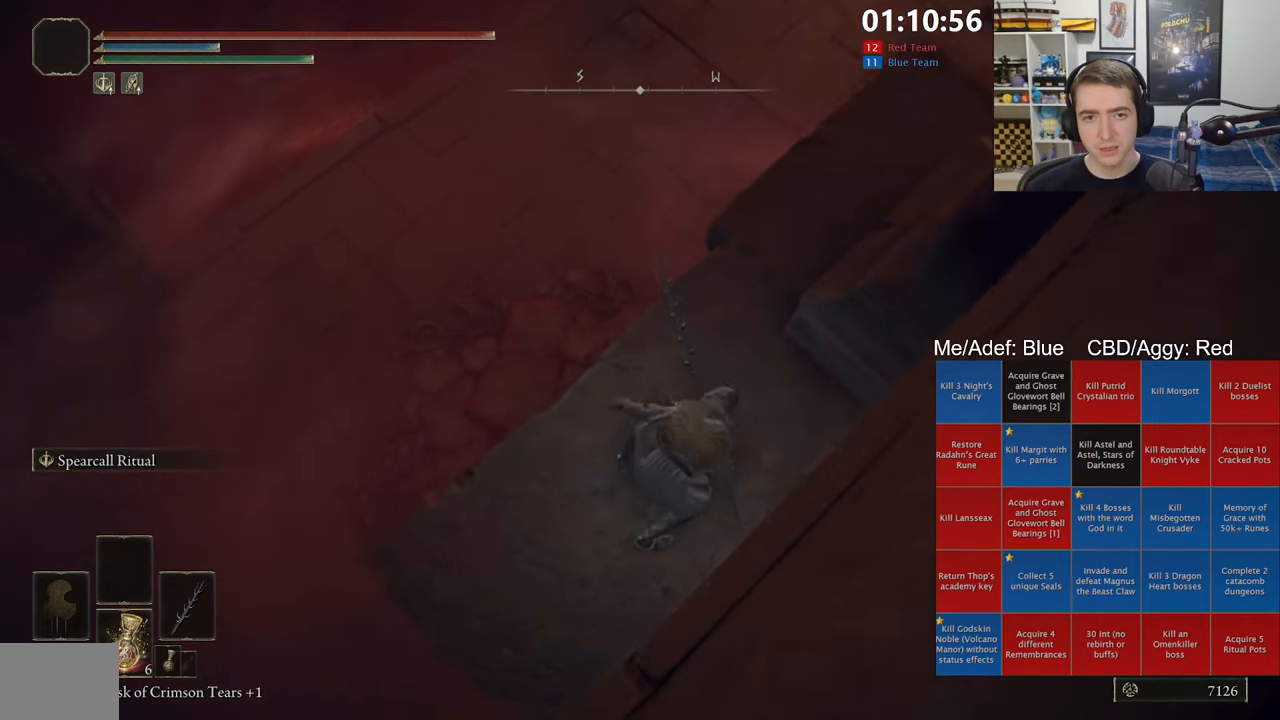
{"dt_ms": 500, "buttons": ["B"], "left_stick": "up", "right_stick": "center", "events": [[250, "right_stick", "up"], [450, "right_stick", "center"]]}
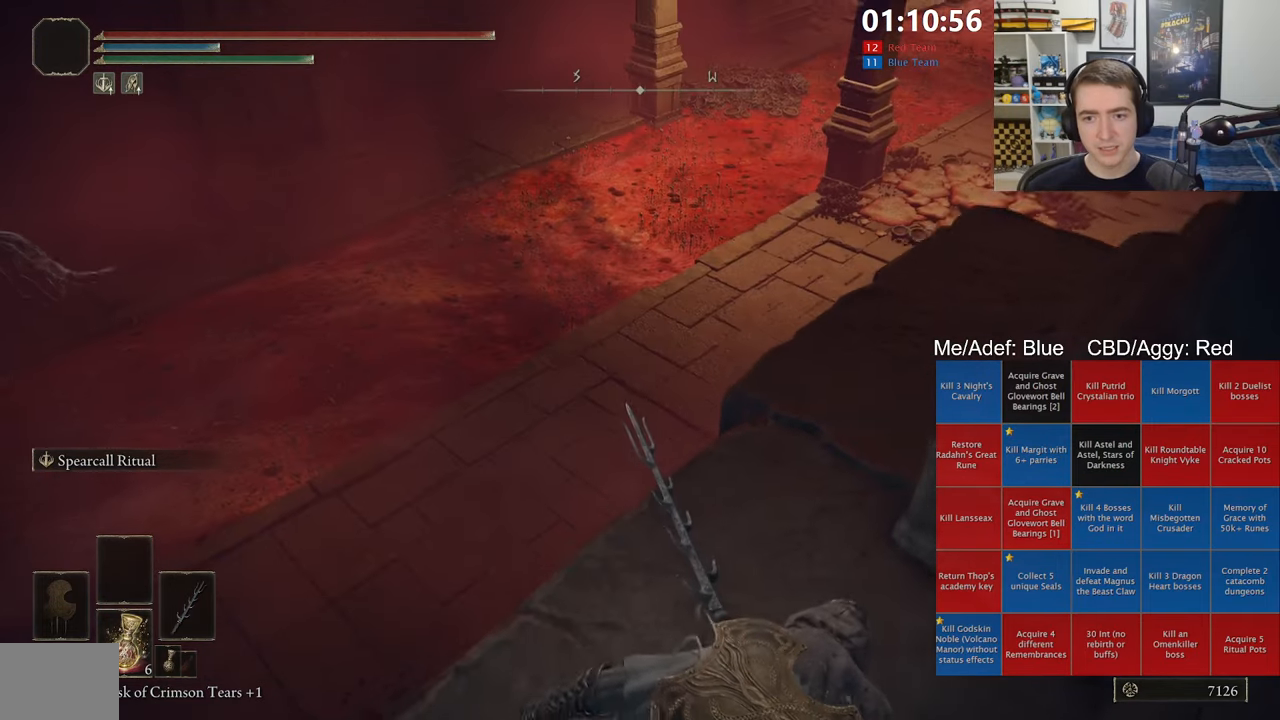
{"dt_ms": 500, "buttons": ["B", "L1"], "left_stick": "up", "right_stick": "center", "events": [[67, "L1", "down"]]}
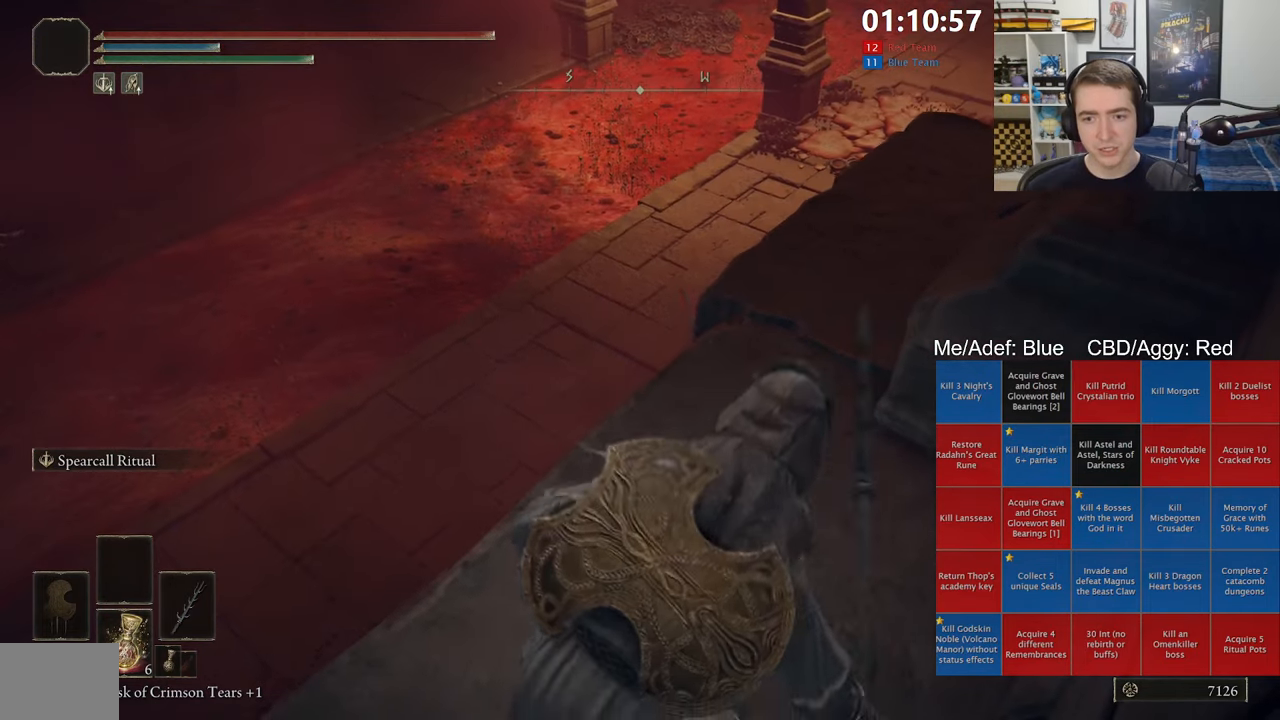
{"dt_ms": 500, "buttons": ["B", "L1"], "left_stick": "up", "right_stick": "center", "events": [[400, "right_stick", "down"], [500, "right_stick", "center"]]}
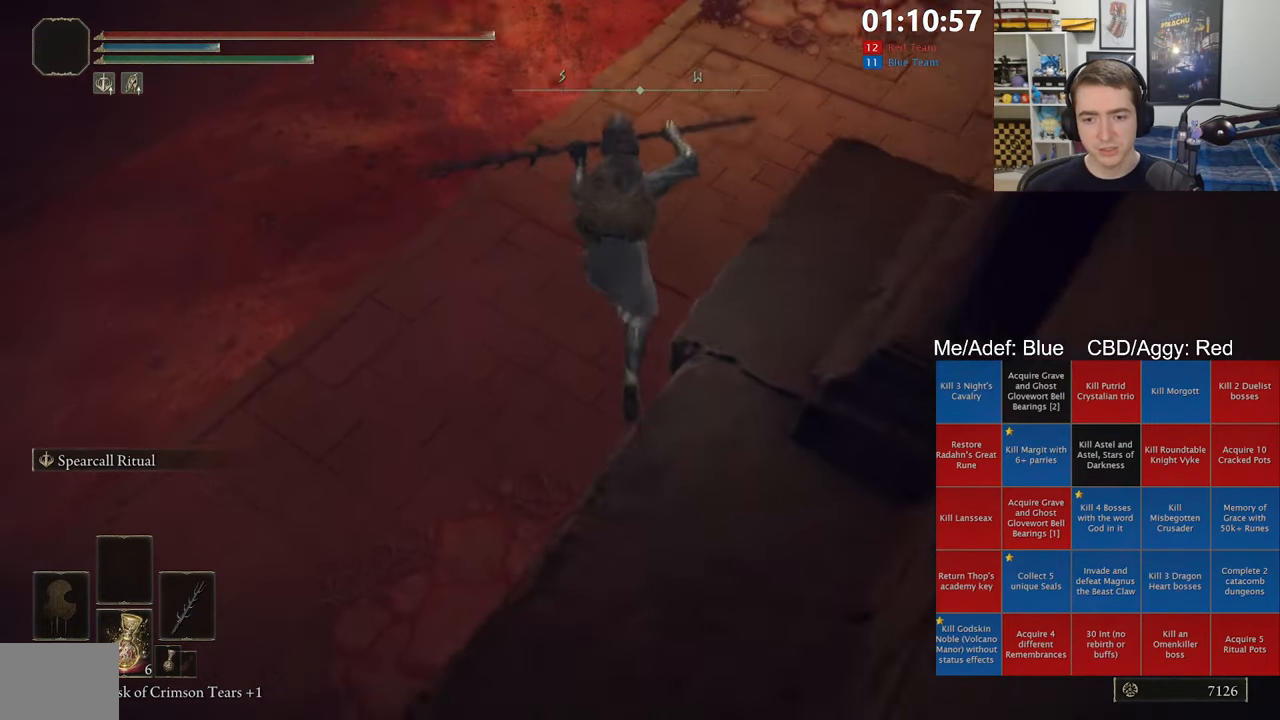
{"dt_ms": 500, "buttons": ["B"], "left_stick": "up", "right_stick": "center", "events": [[217, "L1", "up"]]}
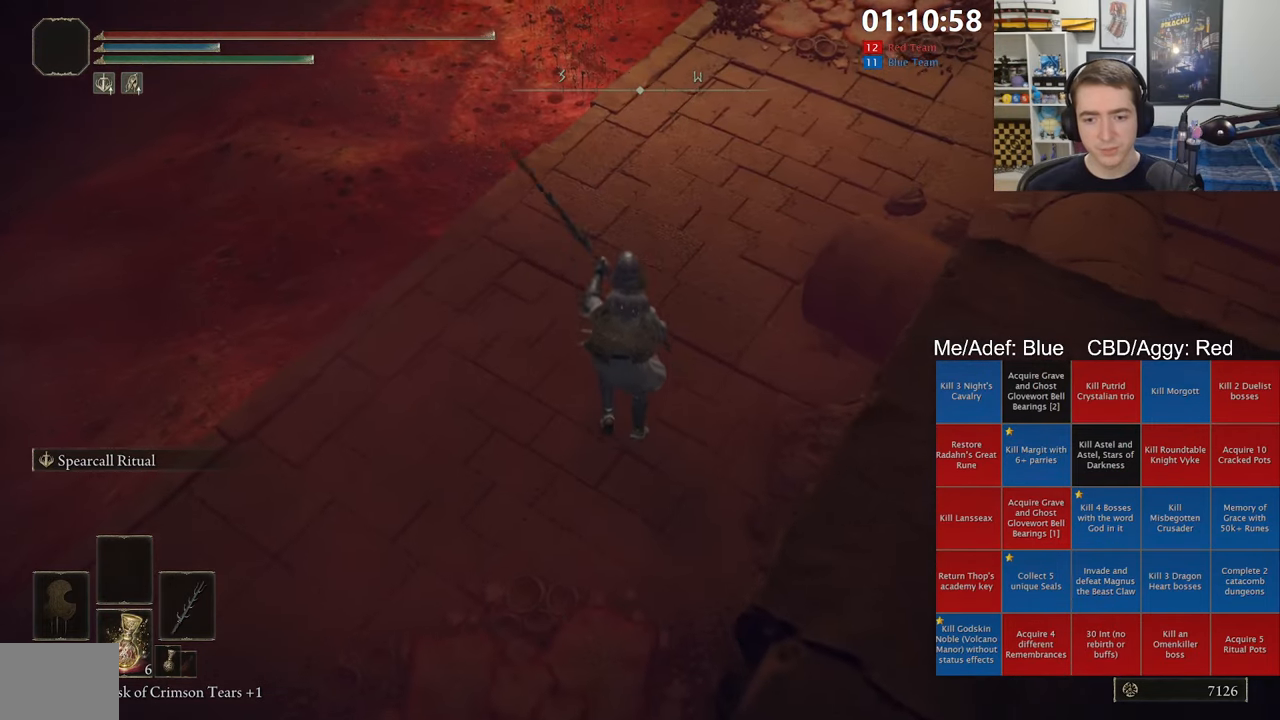
{"dt_ms": 500, "buttons": ["B"], "left_stick": "up-left", "right_stick": "center", "events": [[150, "left_stick", "up-left"]]}
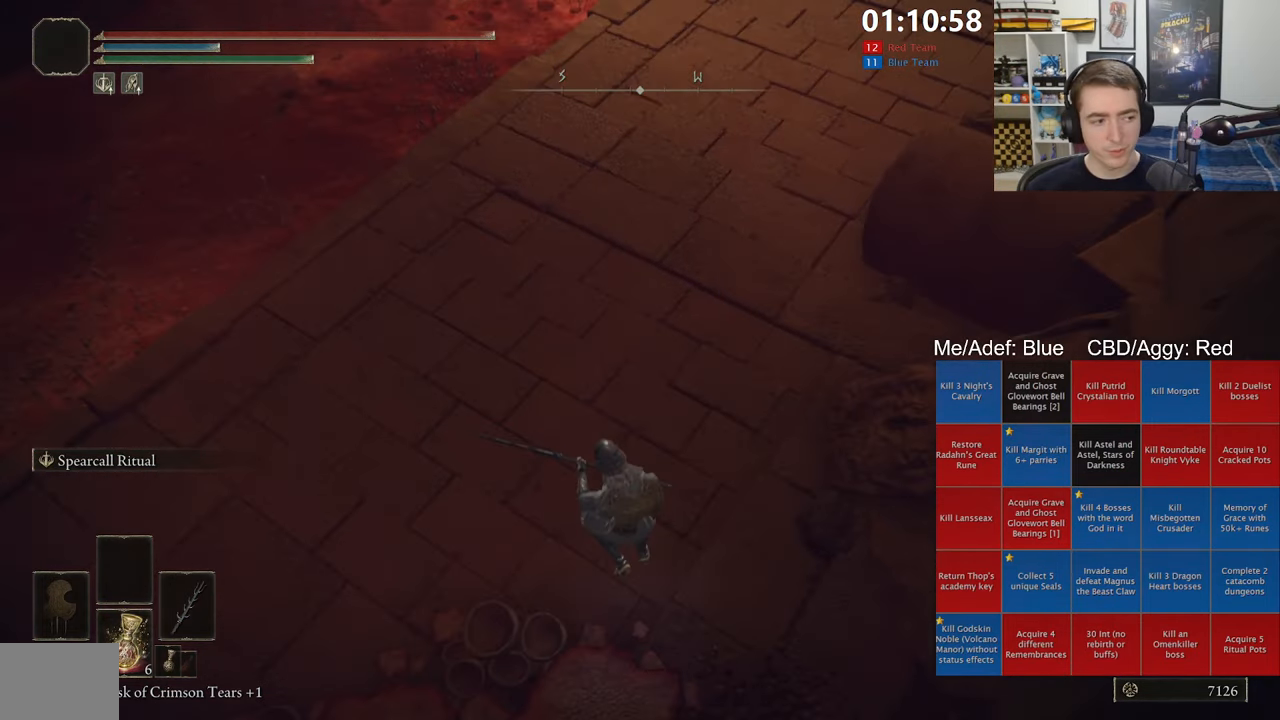
{"dt_ms": 500, "buttons": ["B", "L1"], "left_stick": "up-left", "right_stick": "up", "events": [[150, "L1", "down"], [383, "right_stick", "up"]]}
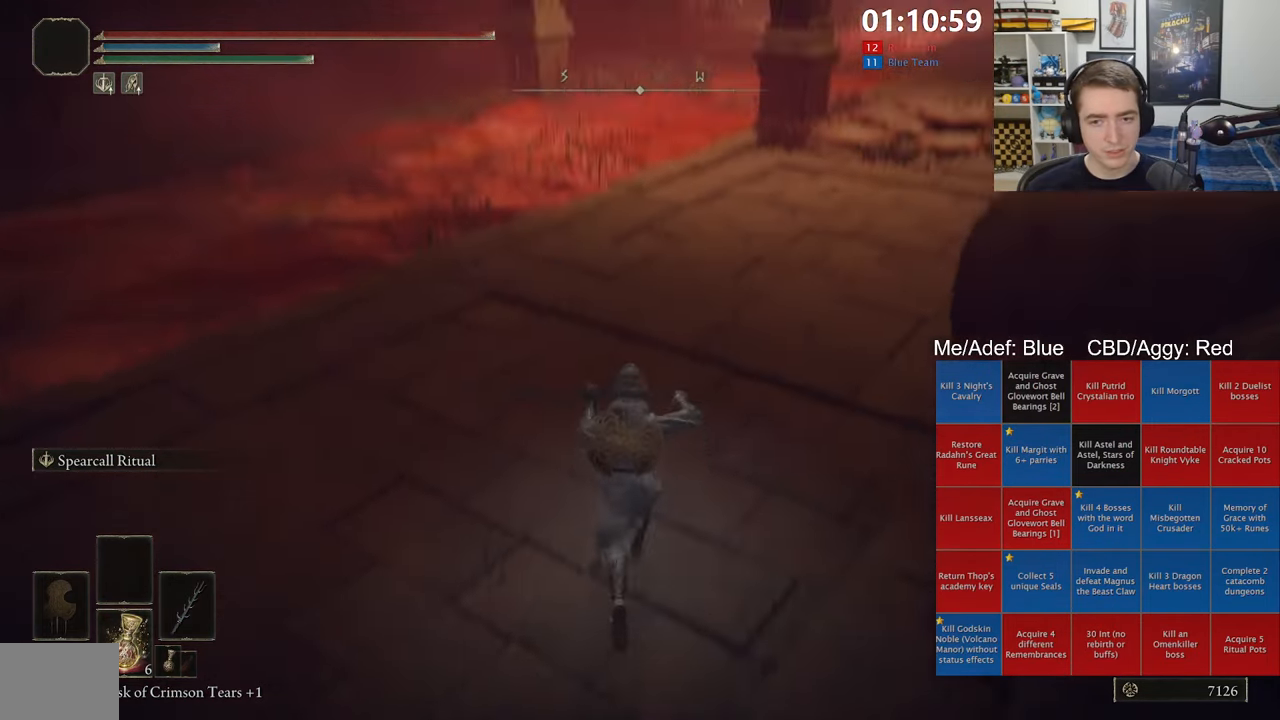
{"dt_ms": 500, "buttons": ["B", "L1"], "left_stick": "up-left", "right_stick": "down", "events": [[117, "right_stick", "center"], [450, "right_stick", "down"]]}
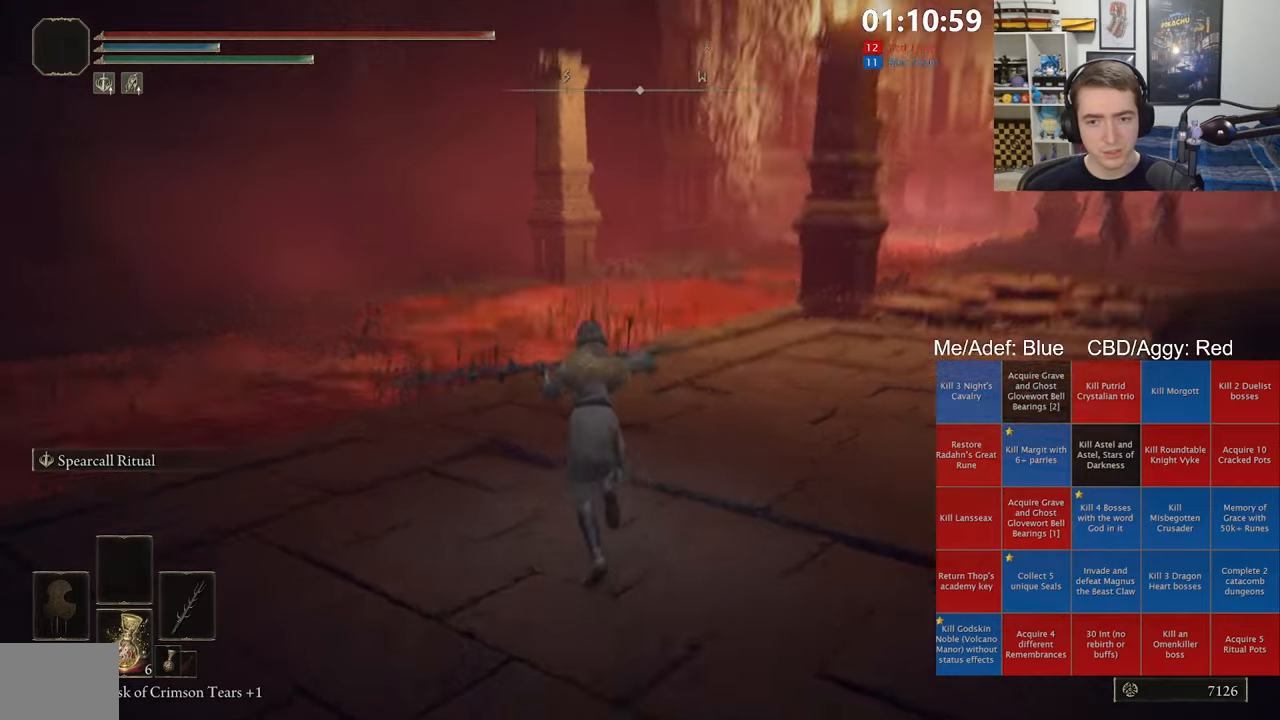
{"dt_ms": 500, "buttons": ["B", "L1"], "left_stick": "up-left", "right_stick": "center", "events": [[34, "right_stick", "center"]]}
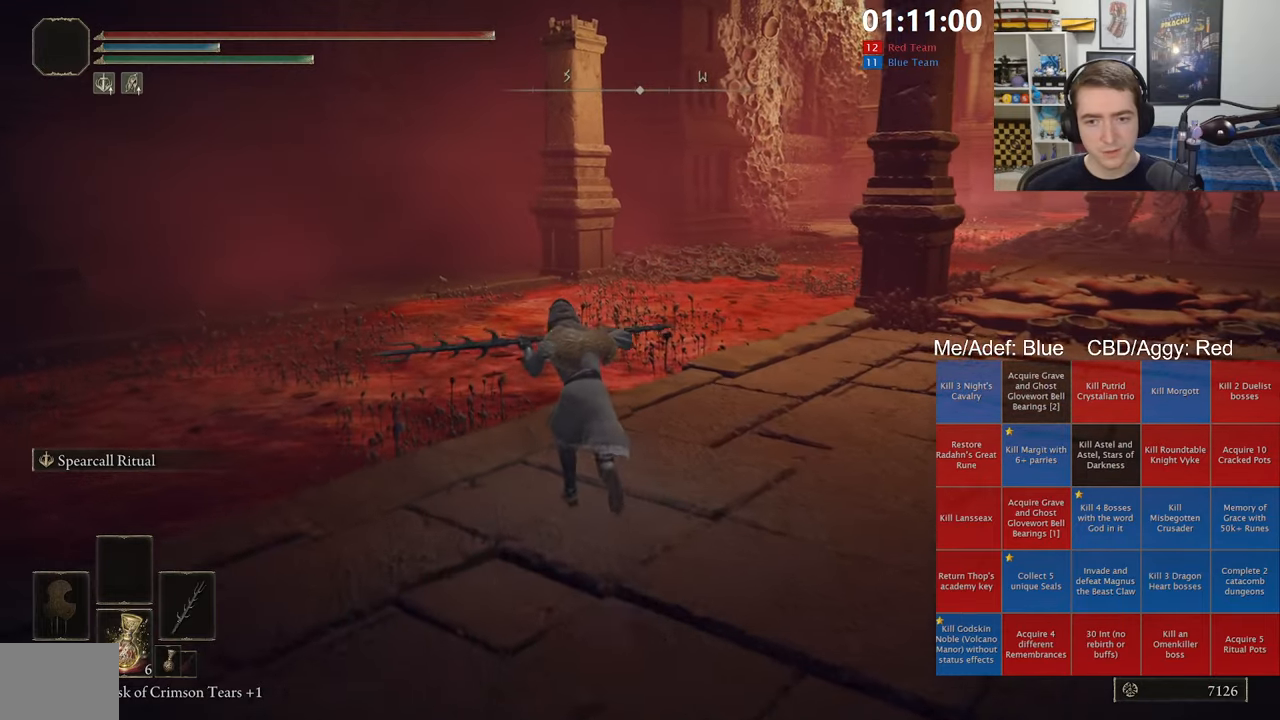
{"dt_ms": 500, "buttons": ["B", "L1"], "left_stick": "up-left", "right_stick": "center", "events": [[200, "A", "down"], [367, "A", "up"]]}
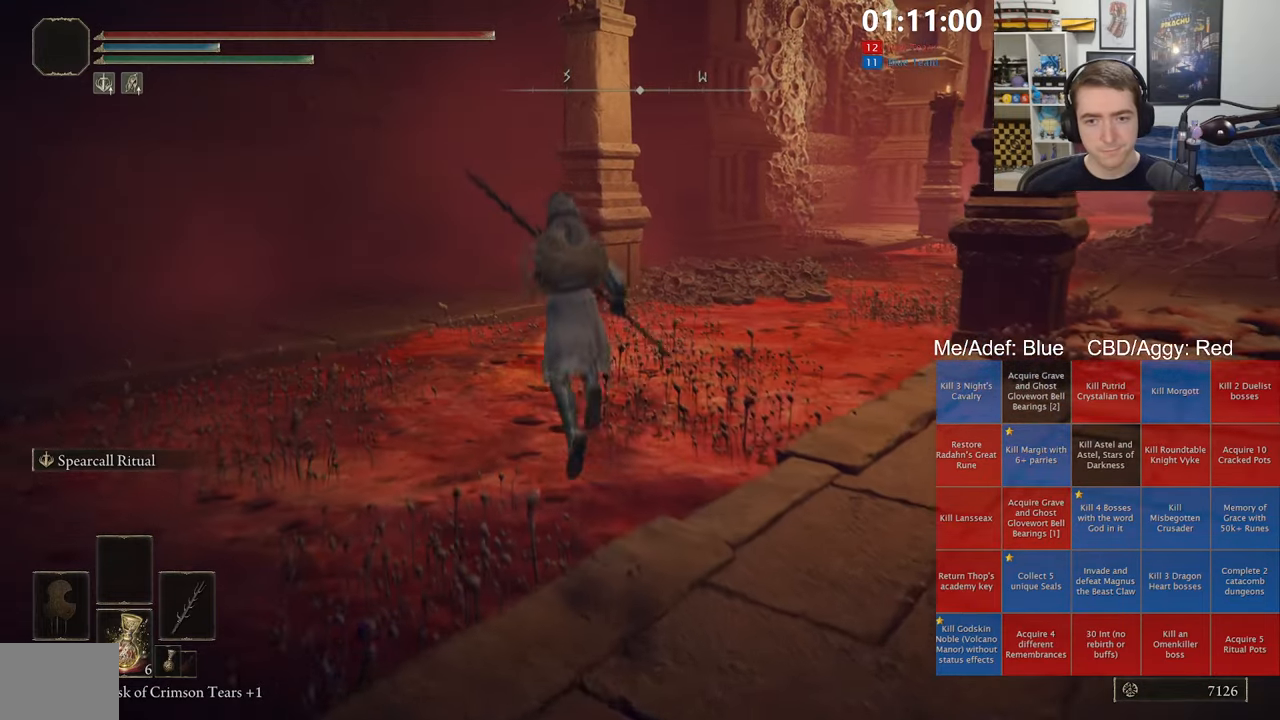
{"dt_ms": 500, "buttons": ["B", "L1"], "left_stick": "up-left", "right_stick": "center", "events": [[100, "right_stick", "right"], [234, "right_stick", "center"]]}
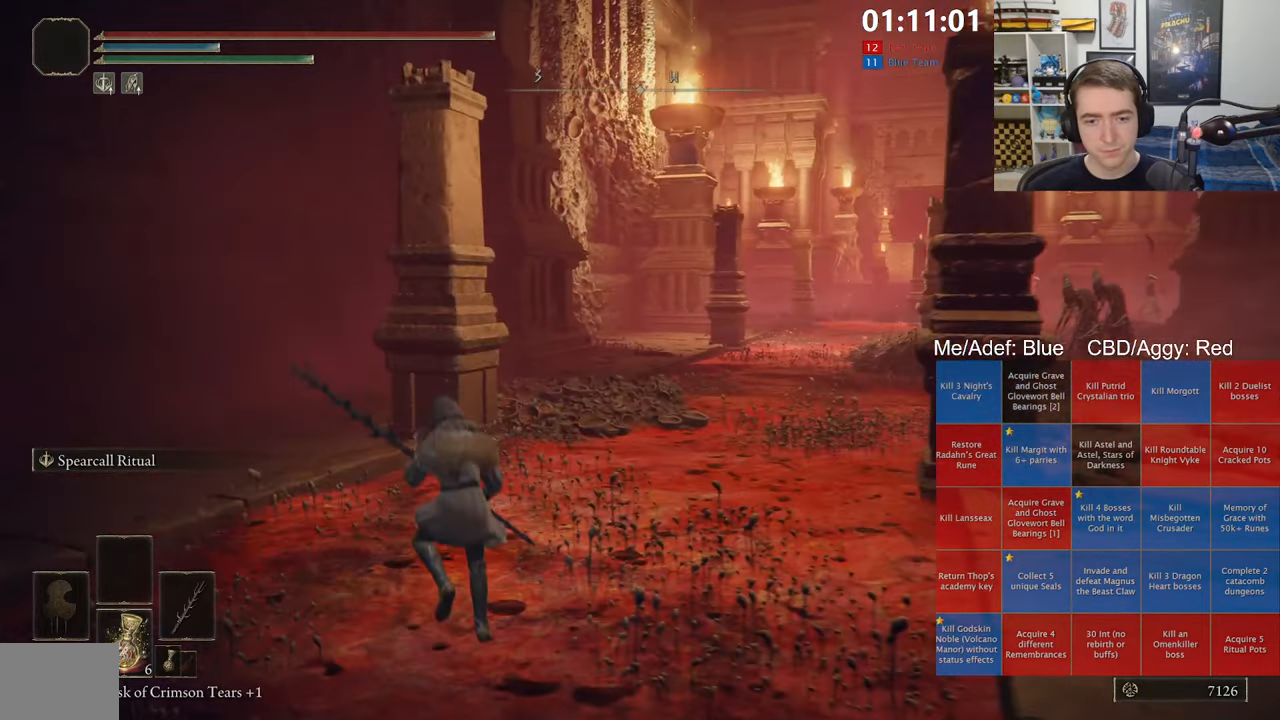
{"dt_ms": 500, "buttons": ["B", "L1"], "left_stick": "up-left", "right_stick": "center", "events": [[284, "A", "down"], [450, "A", "up"]]}
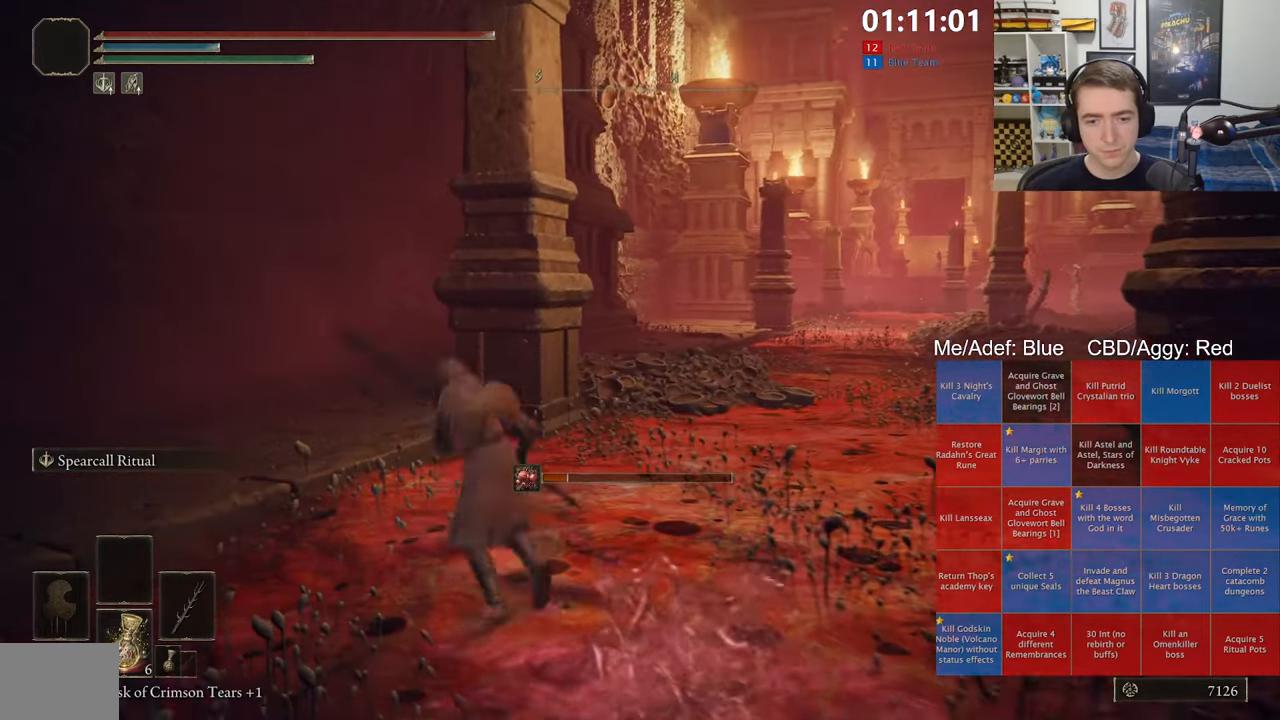
{"dt_ms": 500, "buttons": ["B", "L1"], "left_stick": "up-left", "right_stick": "center", "events": []}
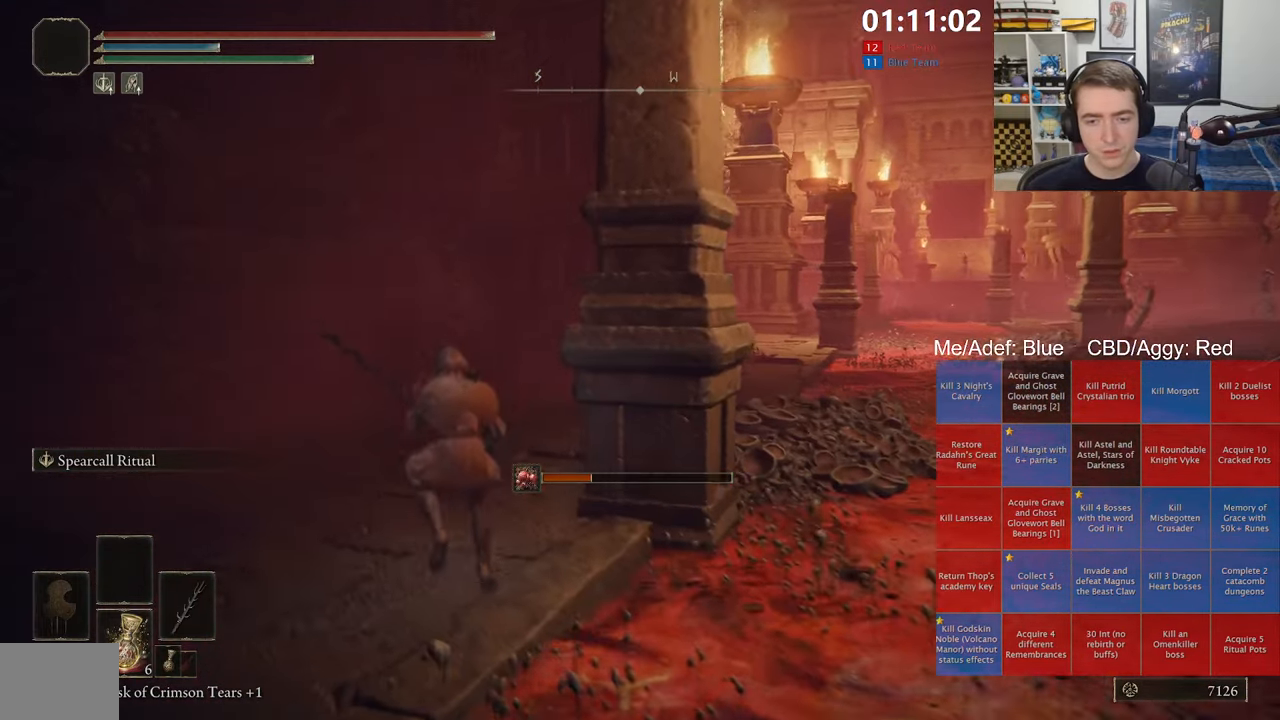
{"dt_ms": 500, "buttons": ["B", "L1"], "left_stick": "up", "right_stick": "down-right", "events": [[100, "right_stick", "right"], [200, "right_stick", "center"], [434, "left_stick", "up"], [484, "right_stick", "down-right"]]}
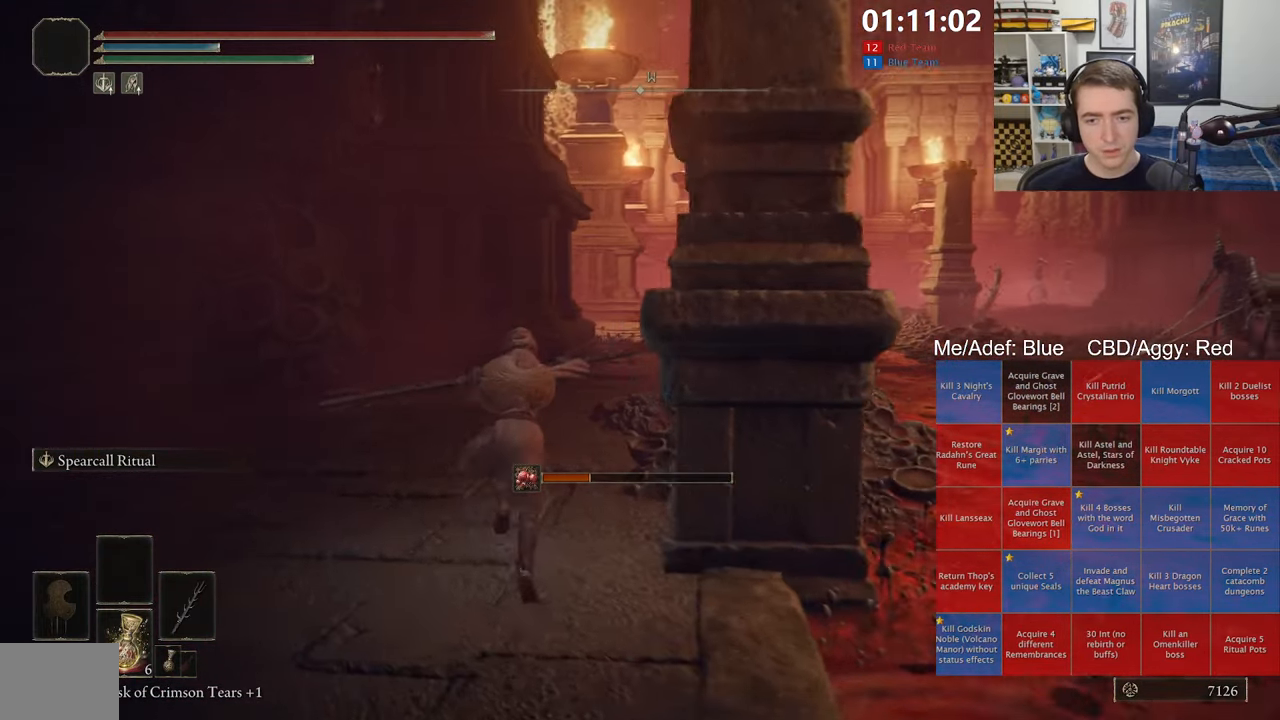
{"dt_ms": 500, "buttons": ["B", "L1"], "left_stick": "up", "right_stick": "center", "events": [[34, "right_stick", "center"]]}
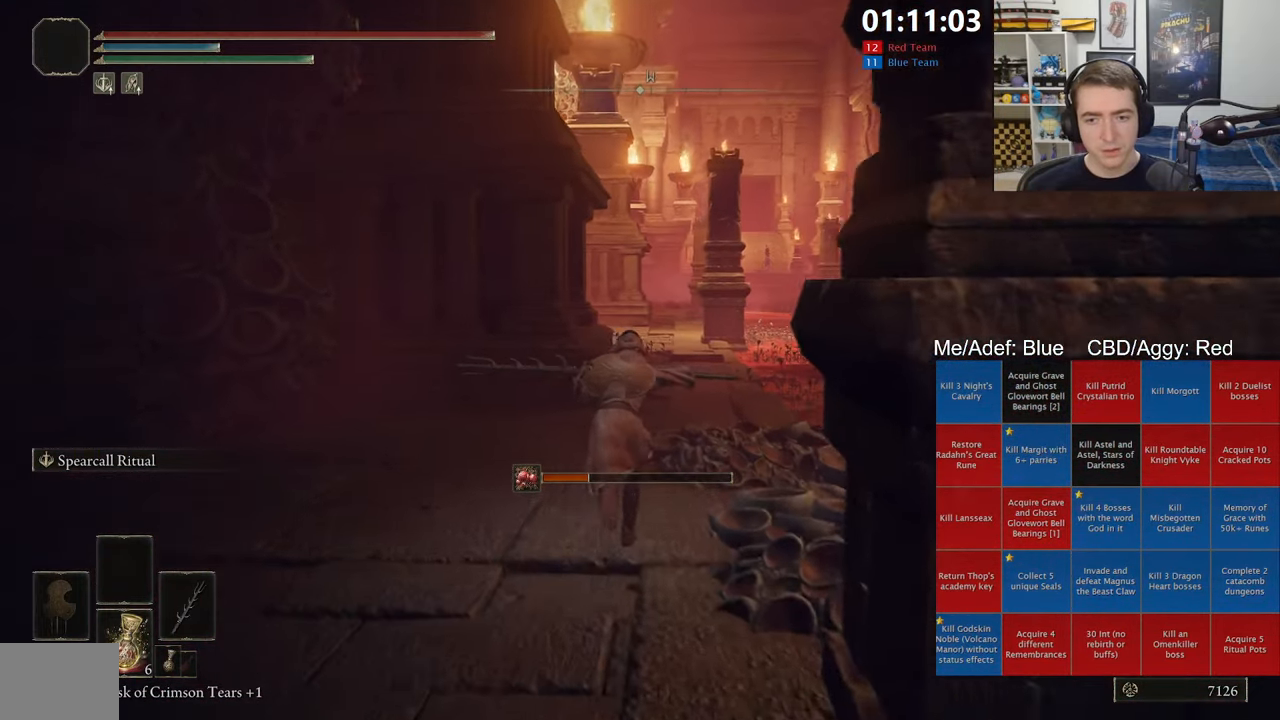
{"dt_ms": 500, "buttons": ["B", "L1"], "left_stick": "up", "right_stick": "center", "events": []}
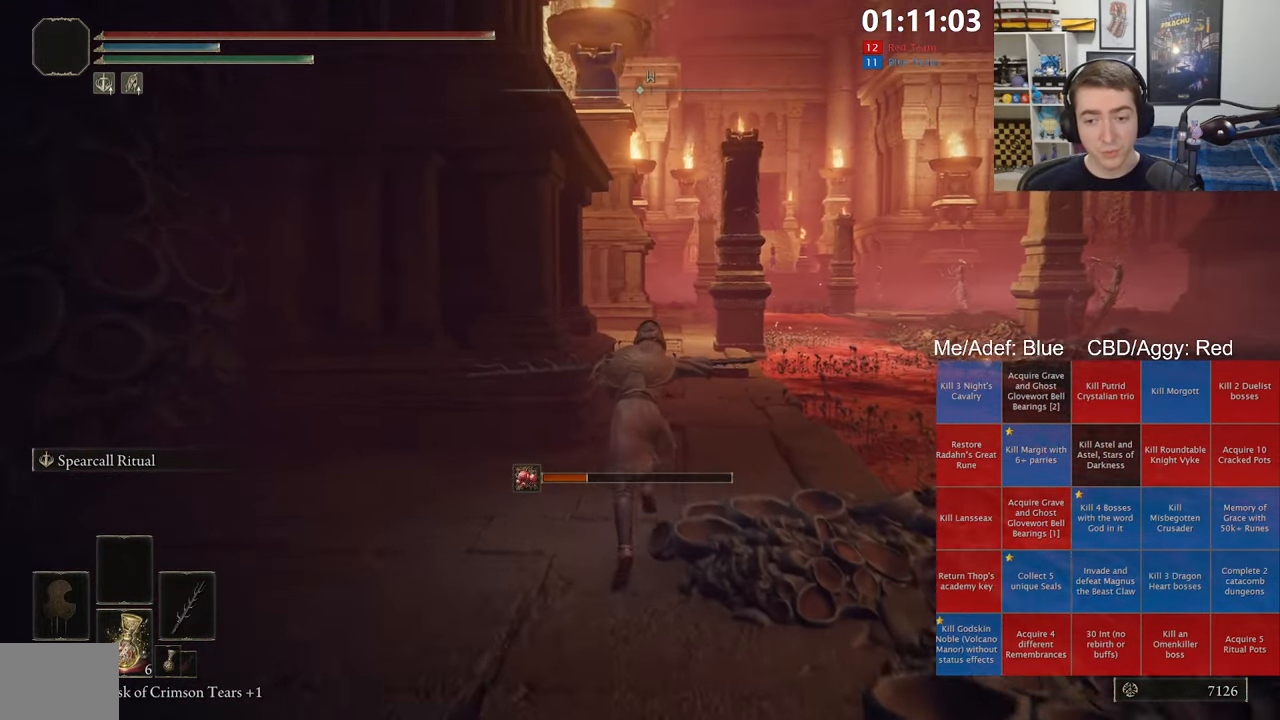
{"dt_ms": 500, "buttons": ["B", "L1"], "left_stick": "up", "right_stick": "center", "events": []}
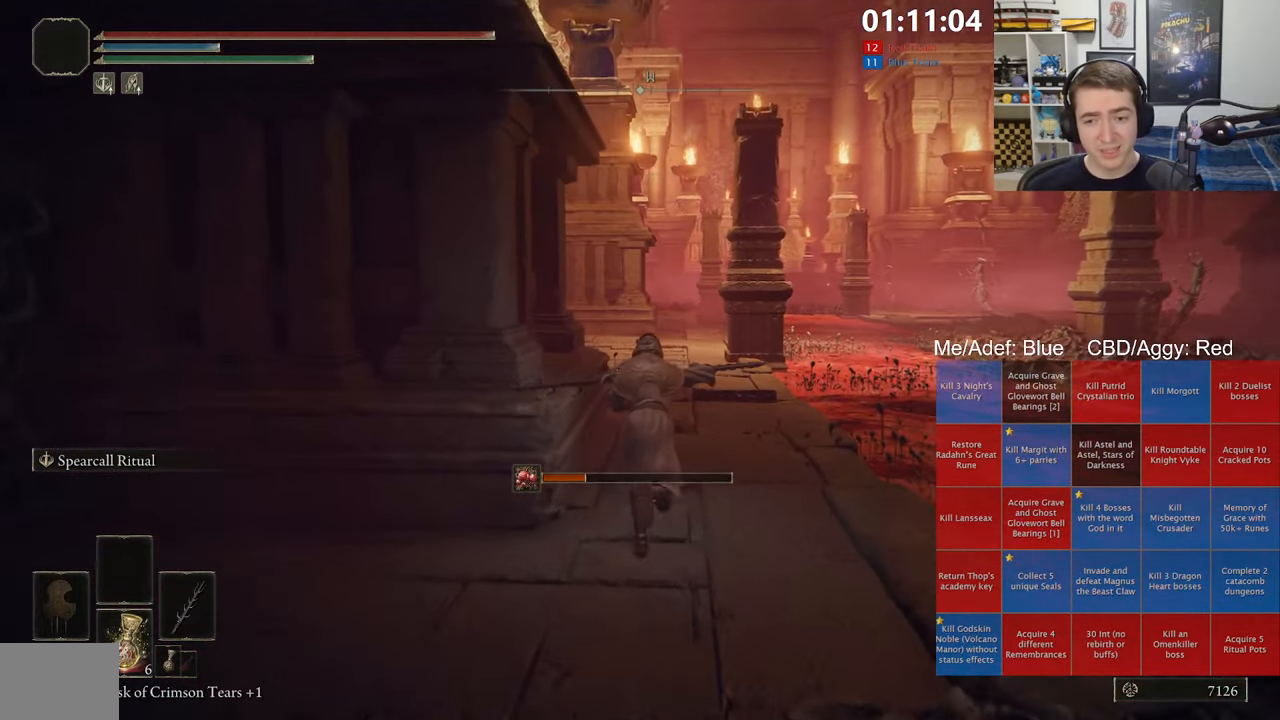
{"dt_ms": 500, "buttons": ["B", "L1"], "left_stick": "up", "right_stick": "center", "events": []}
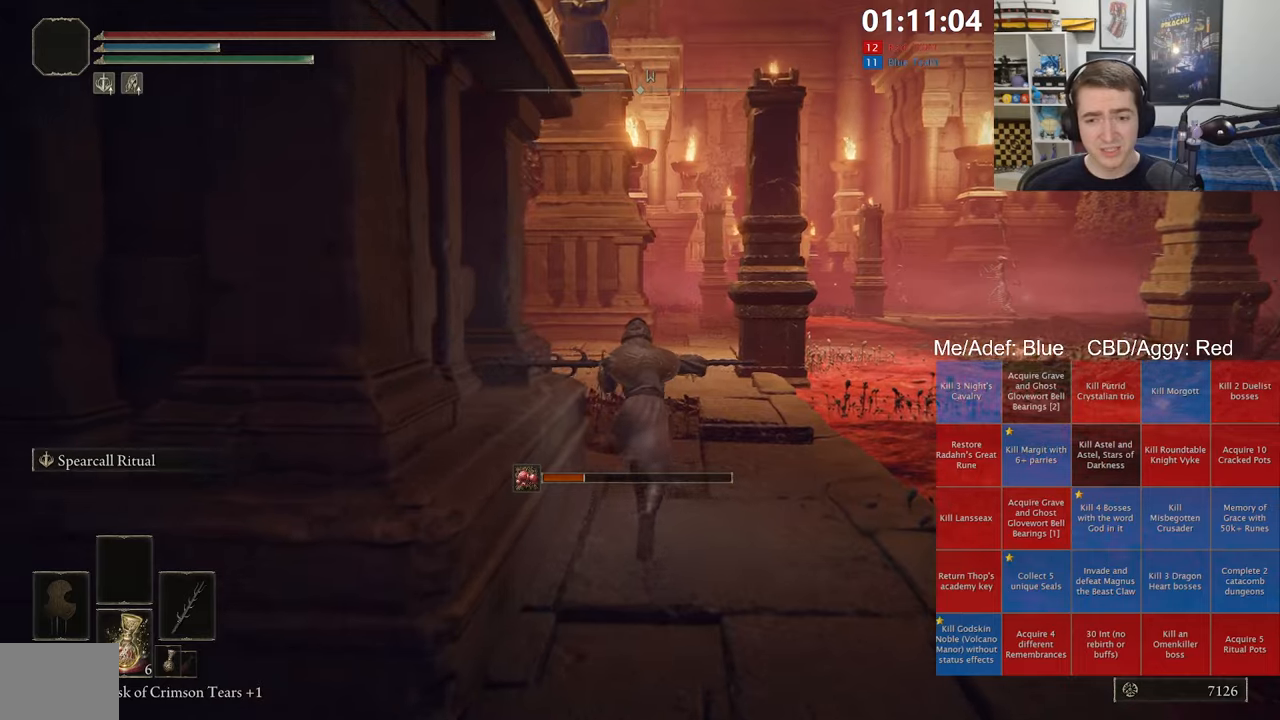
{"dt_ms": 500, "buttons": ["B", "L1"], "left_stick": "up", "right_stick": "center", "events": []}
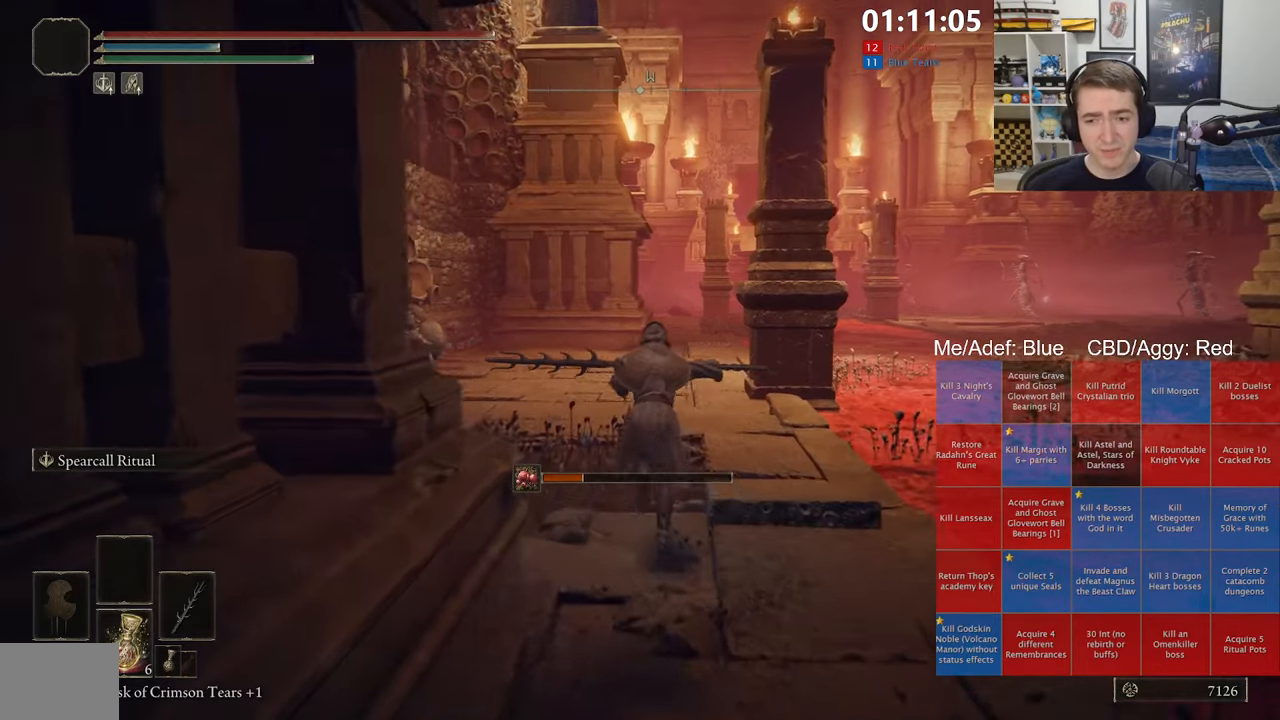
{"dt_ms": 500, "buttons": ["B", "L1"], "left_stick": "up", "right_stick": "center", "events": []}
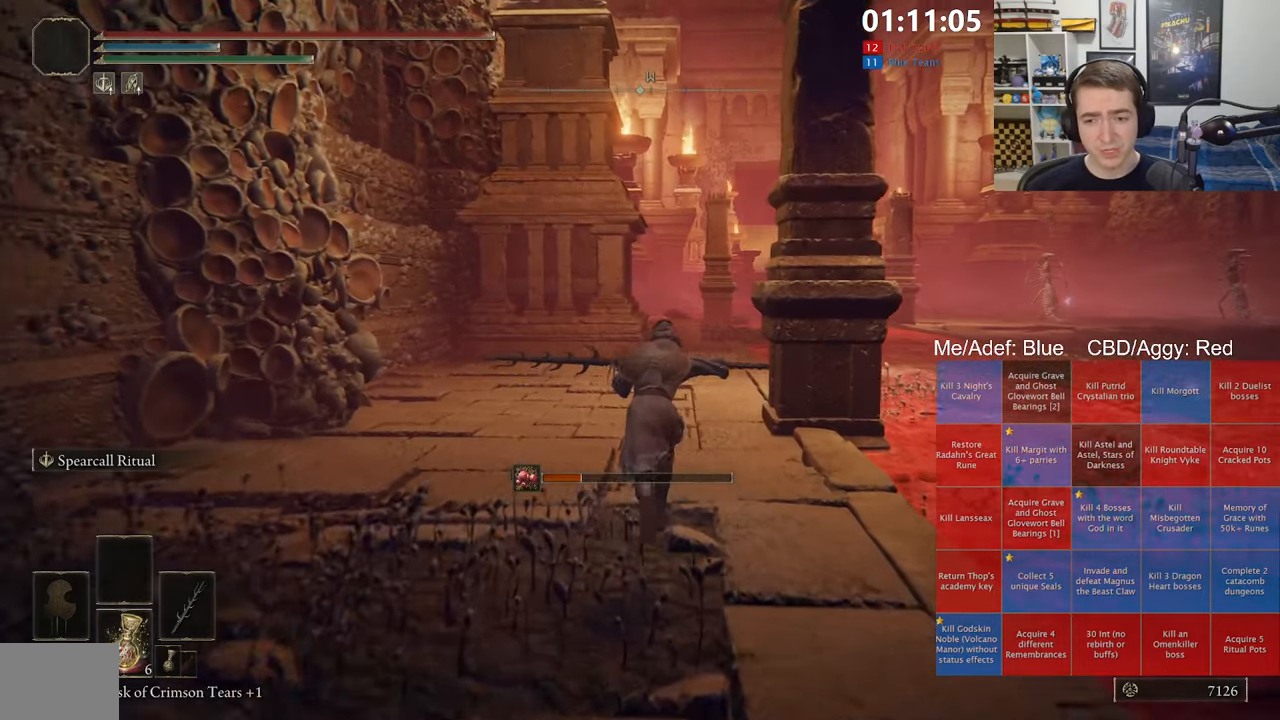
{"dt_ms": 500, "buttons": ["B", "L1"], "left_stick": "up", "right_stick": "center", "events": []}